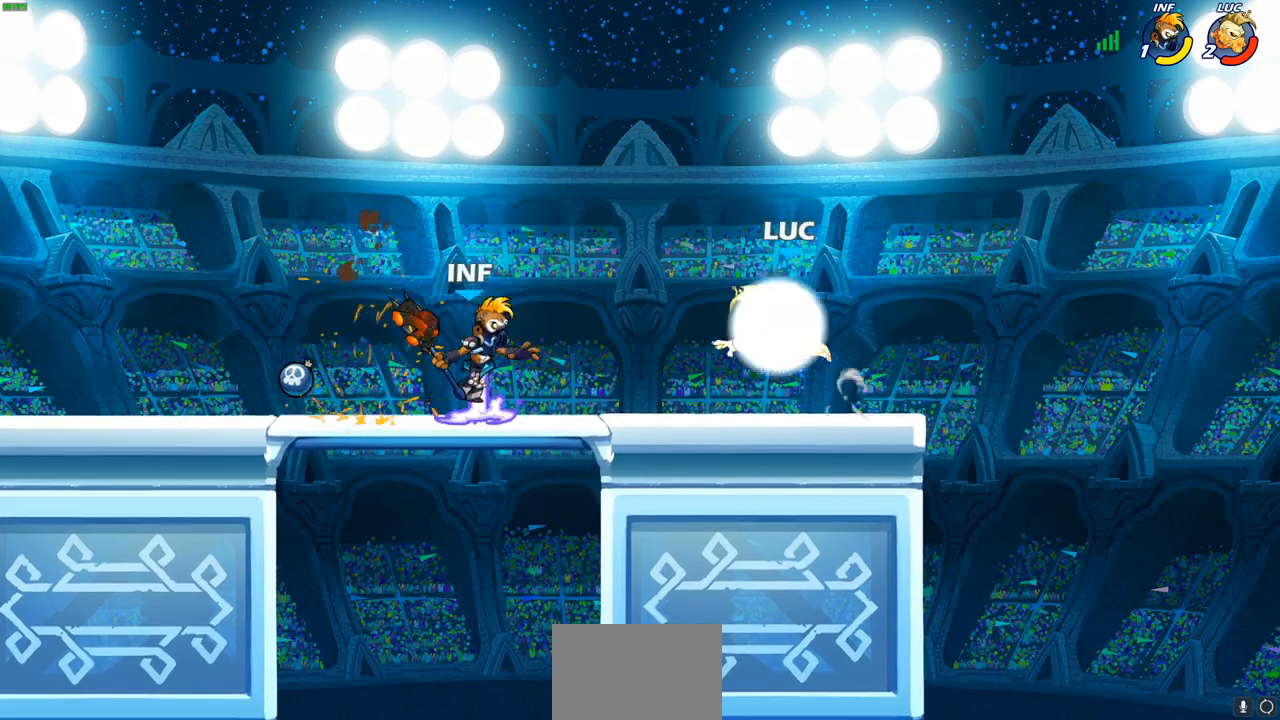
Gameplay with a controller (PlayStation layout); each line is a JSON object with the inputs held at the frame after it. "events" lists button and stick changes between this image and that frame as [ms after this image, input, new state], when the widget could be followed in between.
{"buttons": [], "left_stick": "down-left", "right_stick": "center", "events": [[33, "CROSS", "down"], [217, "CROSS", "up"], [267, "left_stick", "down-left"]]}
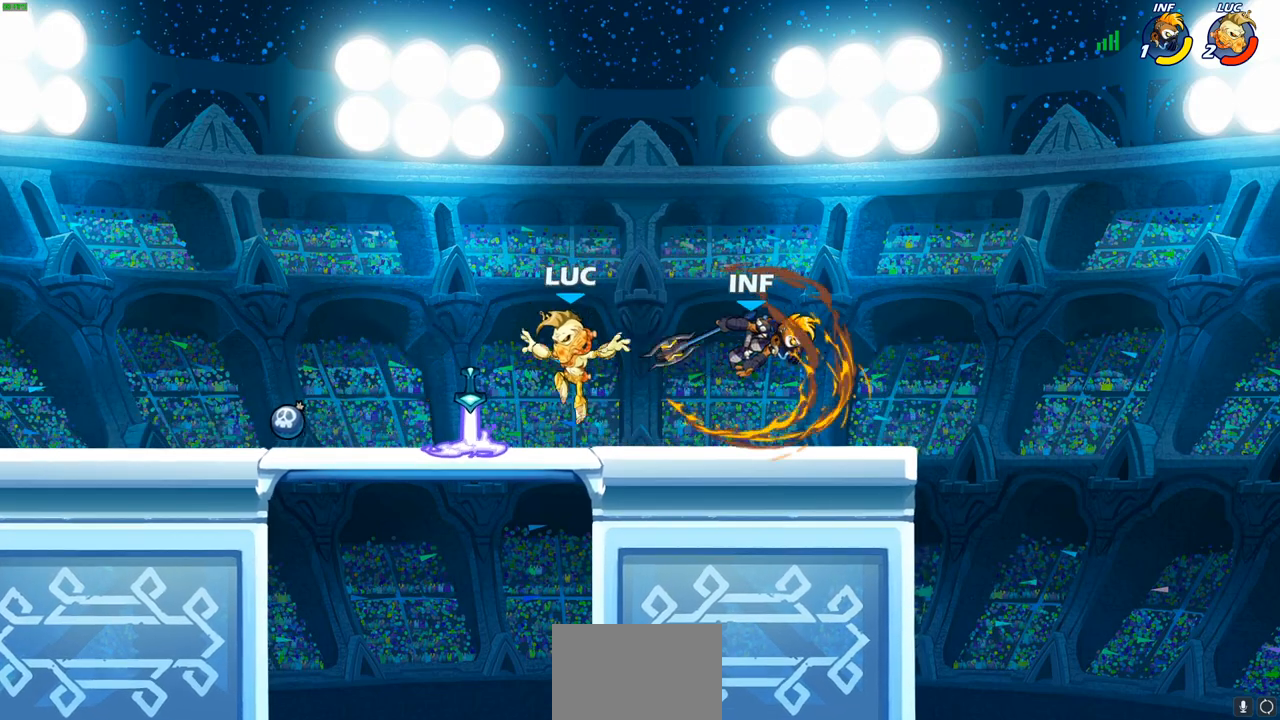
{"buttons": [], "left_stick": "up-right", "right_stick": "center", "events": [[67, "left_stick", "up-right"], [100, "R1", "down"], [167, "R1", "up"], [167, "left_stick", "right"], [217, "R2", "down"], [233, "CIRCLE", "down"], [317, "left_stick", "up-right"], [333, "CIRCLE", "up"], [333, "R2", "up"]]}
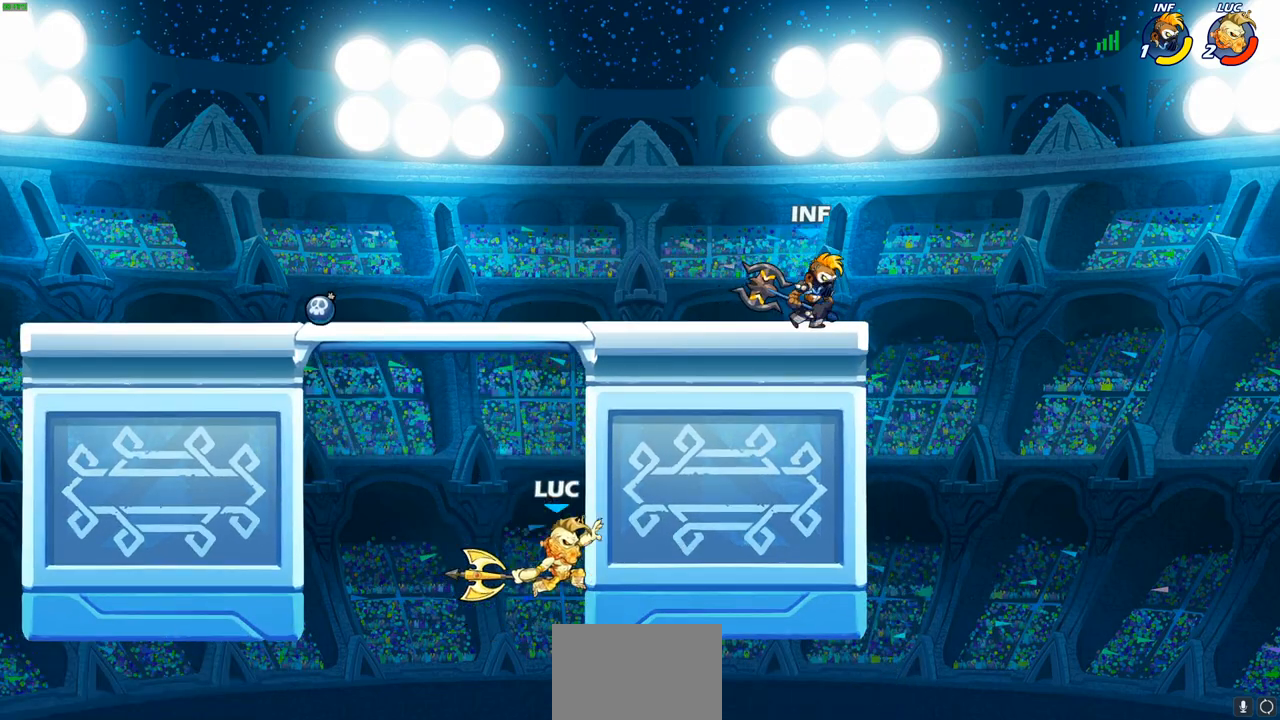
{"buttons": [], "left_stick": "up-left", "right_stick": "center", "events": [[117, "left_stick", "up-left"], [183, "left_stick", "center"], [367, "left_stick", "up-right"], [433, "left_stick", "up-left"]]}
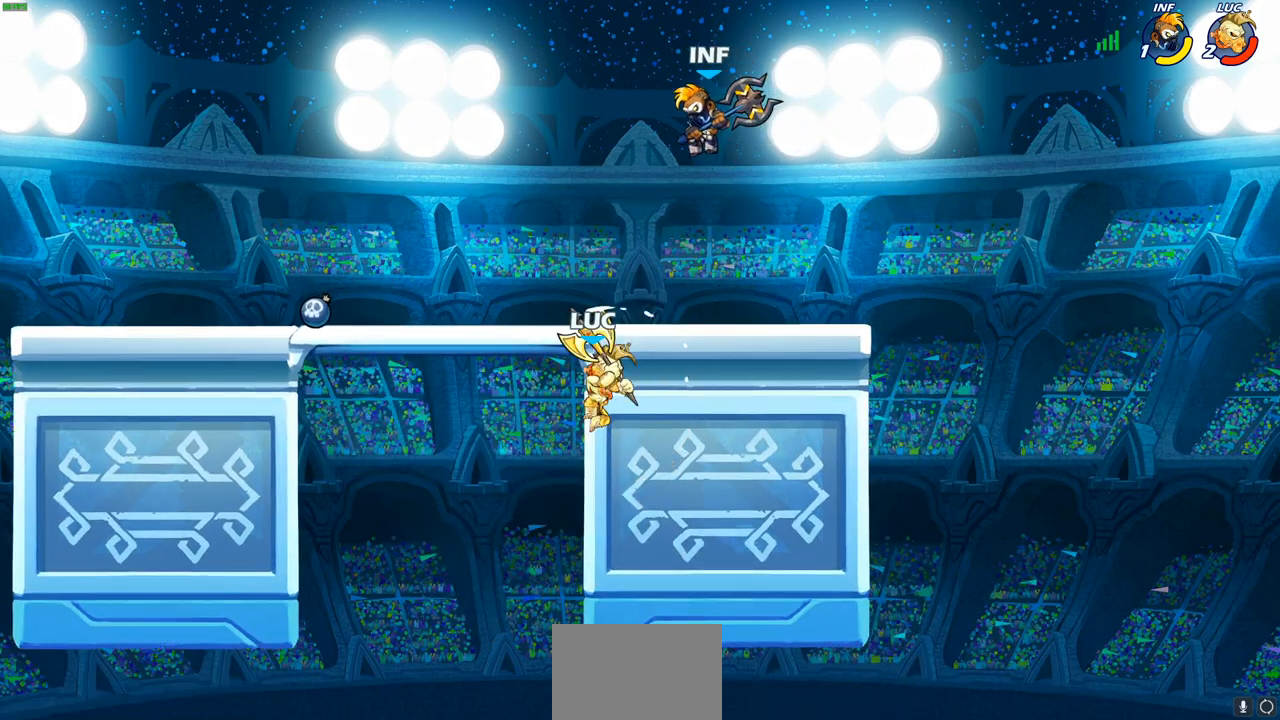
{"buttons": [], "left_stick": "left", "right_stick": "center", "events": [[33, "left_stick", "left"]]}
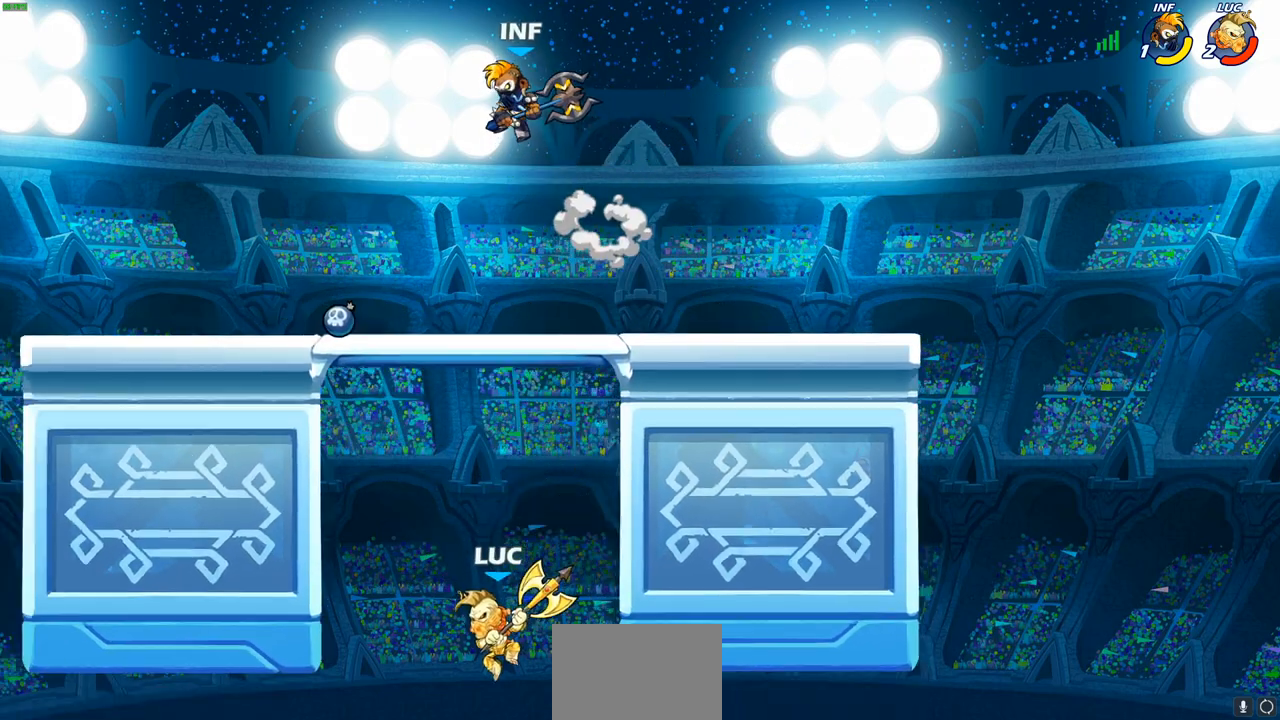
{"buttons": [], "left_stick": "up-right", "right_stick": "center", "events": [[83, "left_stick", "up-left"], [100, "CROSS", "down"], [283, "CROSS", "up"], [383, "left_stick", "up-right"]]}
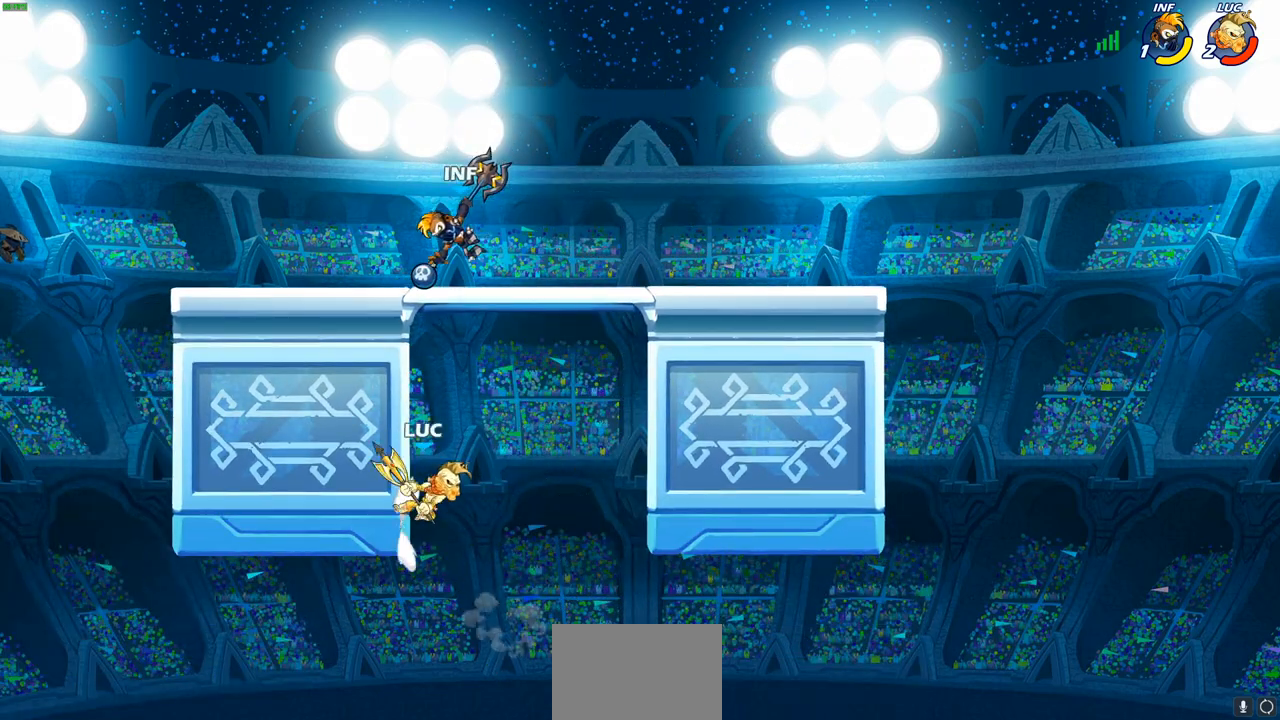
{"buttons": [], "left_stick": "down-left", "right_stick": "center", "events": [[83, "left_stick", "right"], [200, "left_stick", "down-right"], [333, "left_stick", "down-left"]]}
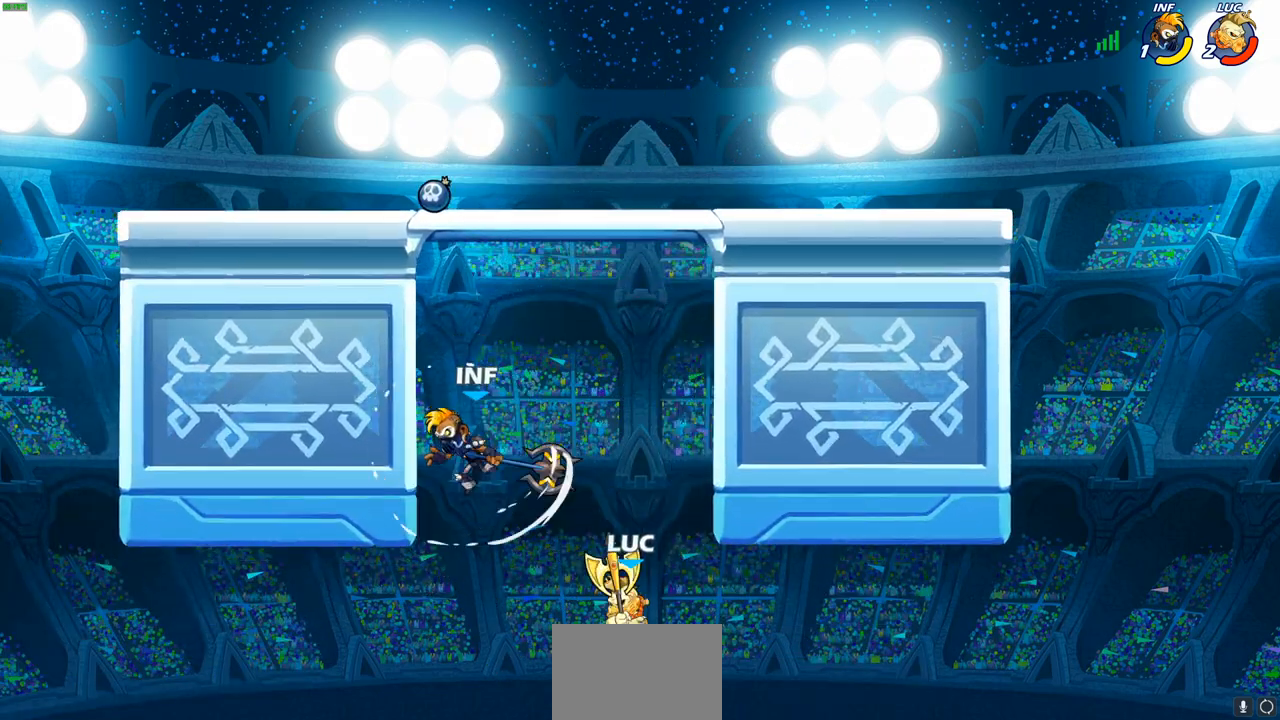
{"buttons": [], "left_stick": "center", "right_stick": "center", "events": [[117, "R2", "down"], [117, "left_stick", "center"], [133, "CIRCLE", "down"], [217, "CIRCLE", "up"], [233, "R2", "up"]]}
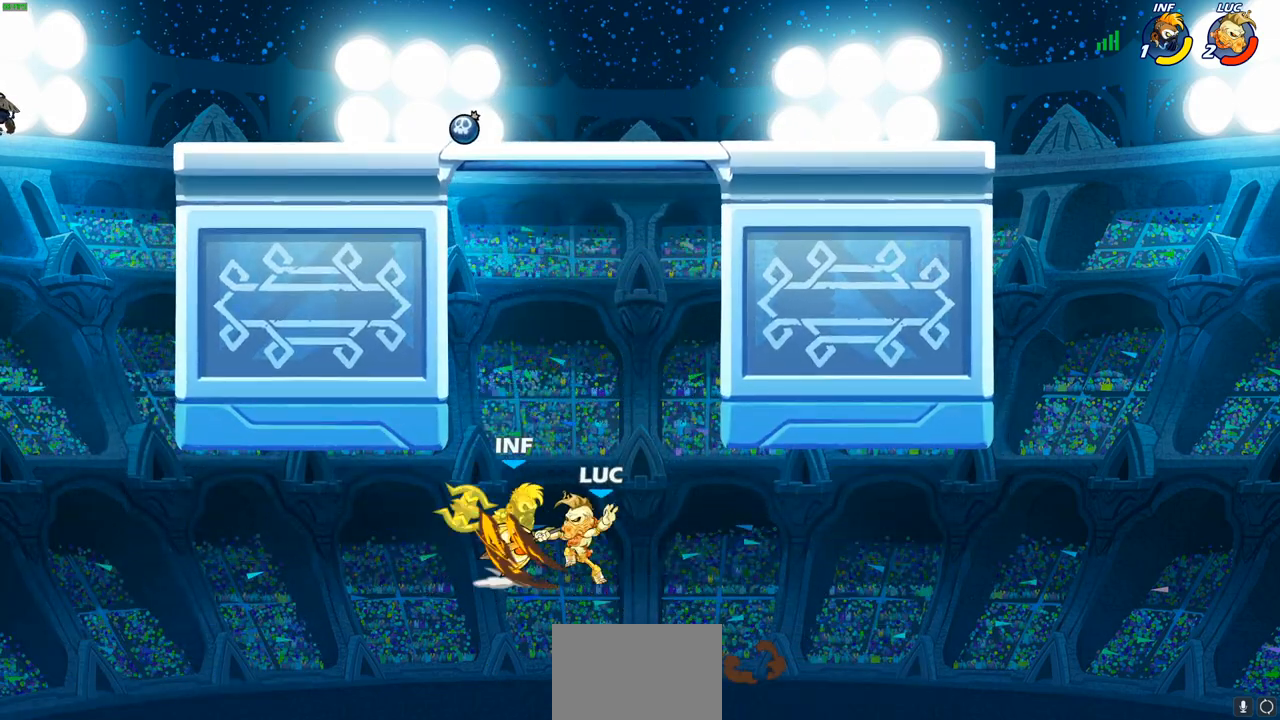
{"buttons": [], "left_stick": "up", "right_stick": "center", "events": [[283, "left_stick", "up"]]}
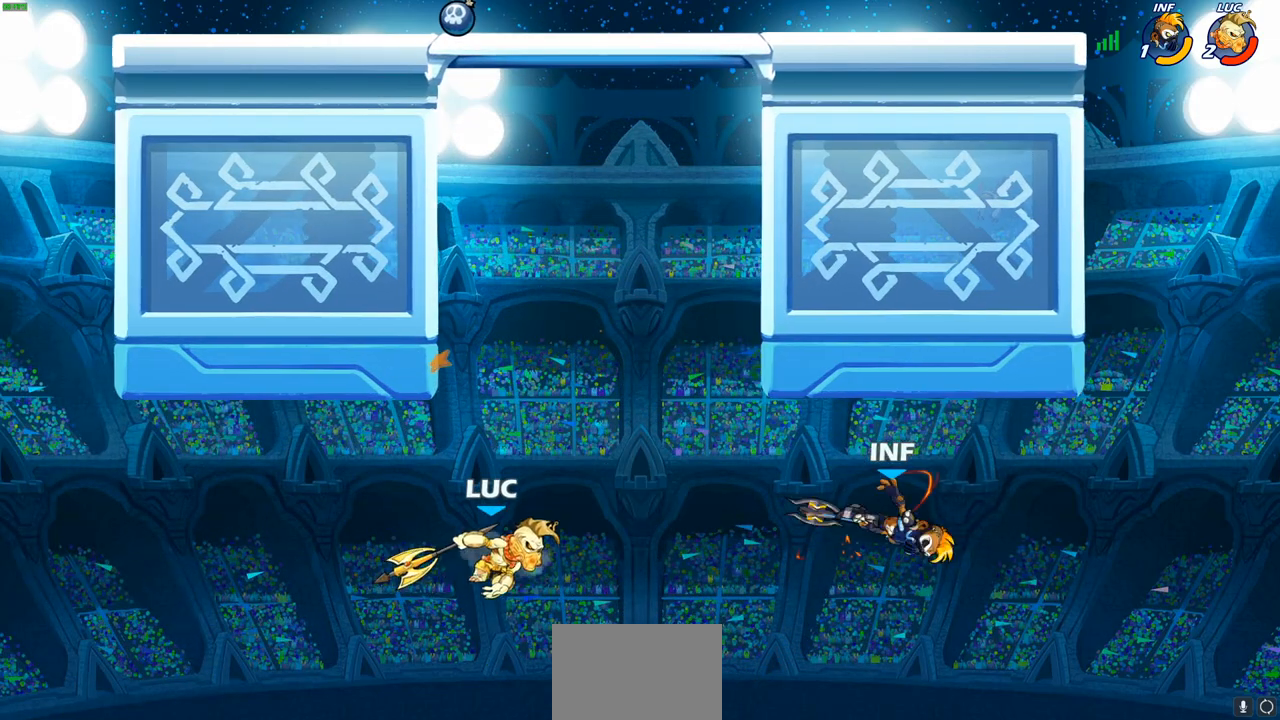
{"buttons": ["R2"], "left_stick": "up-left", "right_stick": "center", "events": [[150, "R2", "down"], [483, "left_stick", "up-left"]]}
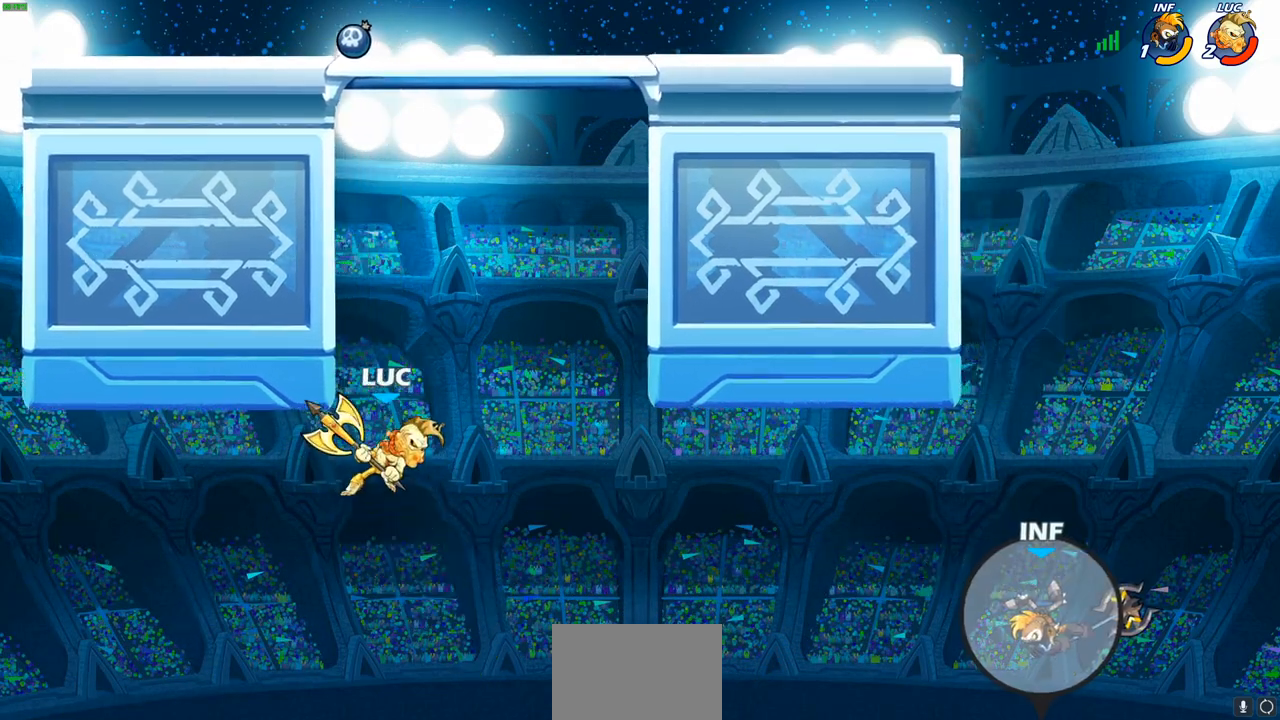
{"buttons": [], "left_stick": "up-left", "right_stick": "center", "events": [[233, "R2", "up"]]}
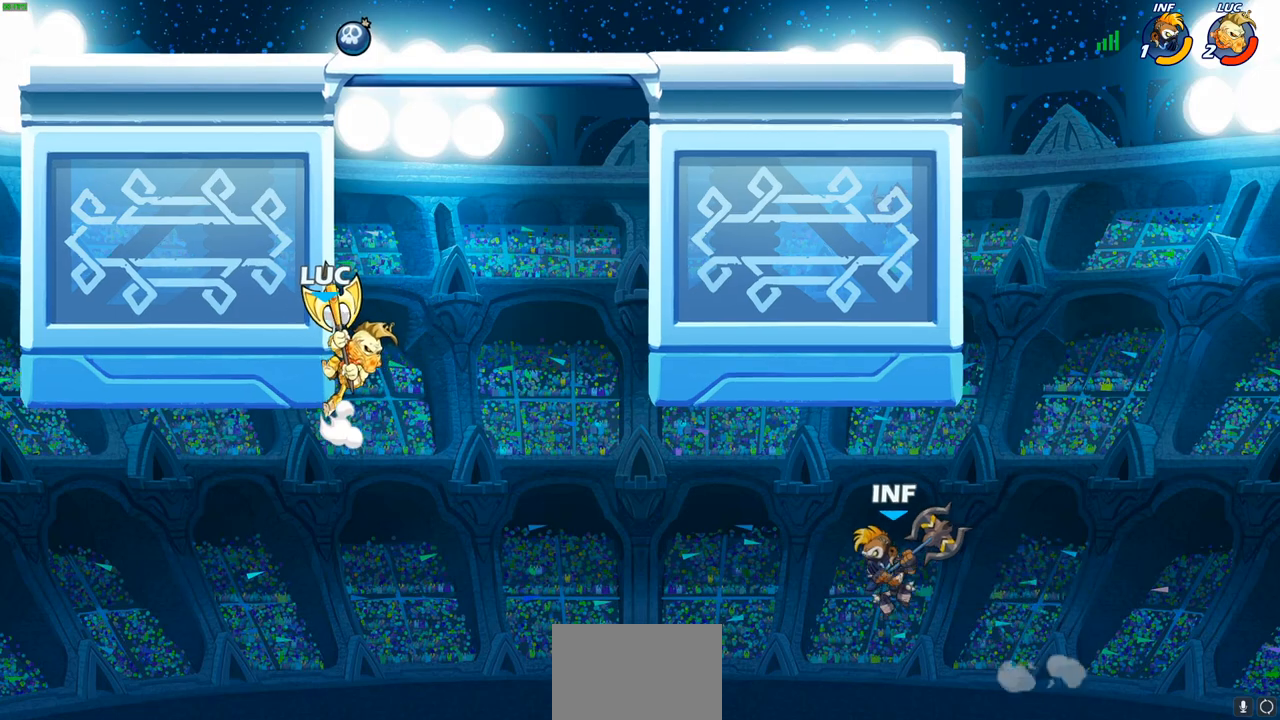
{"buttons": [], "left_stick": "center", "right_stick": "center", "events": [[167, "CROSS", "down"], [217, "left_stick", "down-right"], [250, "R1", "down"], [267, "CROSS", "up"], [350, "R1", "up"], [350, "left_stick", "center"]]}
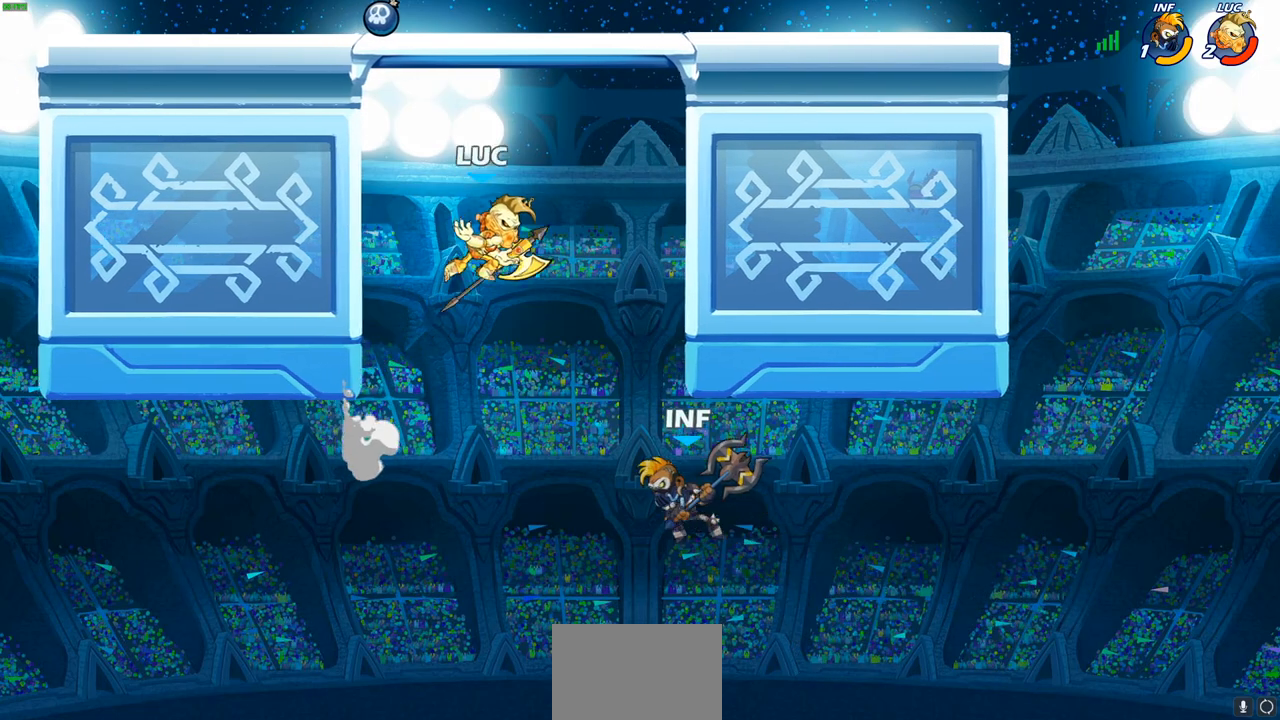
{"buttons": [], "left_stick": "up-right", "right_stick": "center", "events": [[167, "left_stick", "right"], [300, "CROSS", "down"], [333, "left_stick", "up-right"], [400, "CROSS", "up"]]}
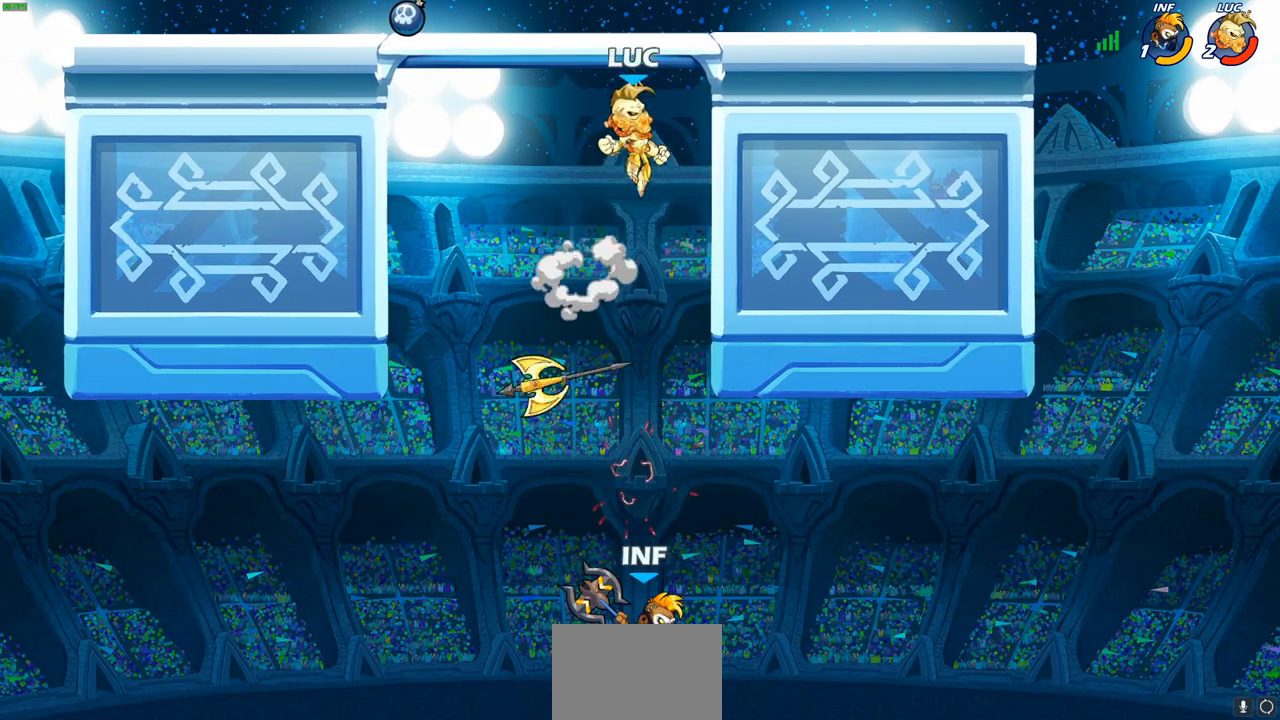
{"buttons": [], "left_stick": "up-left", "right_stick": "center", "events": [[333, "left_stick", "up-left"], [367, "CROSS", "down"], [500, "CROSS", "up"]]}
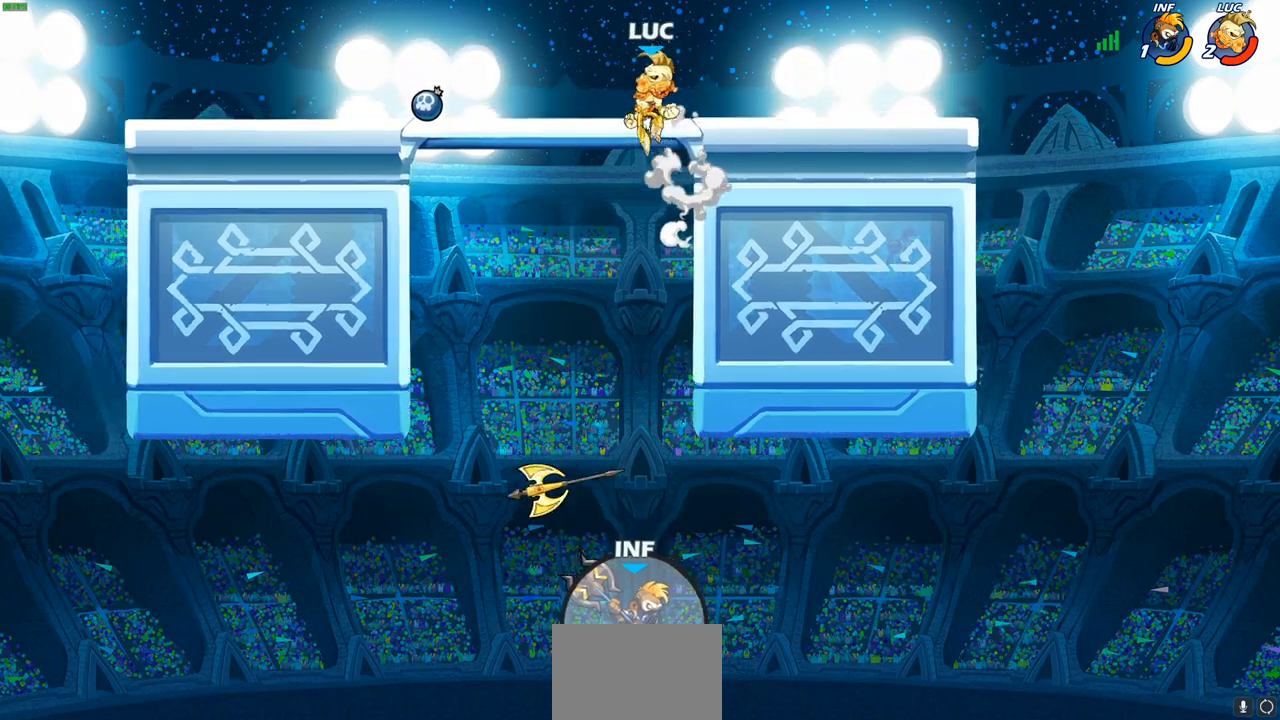
{"buttons": [], "left_stick": "up-right", "right_stick": "center", "events": [[317, "left_stick", "up-right"]]}
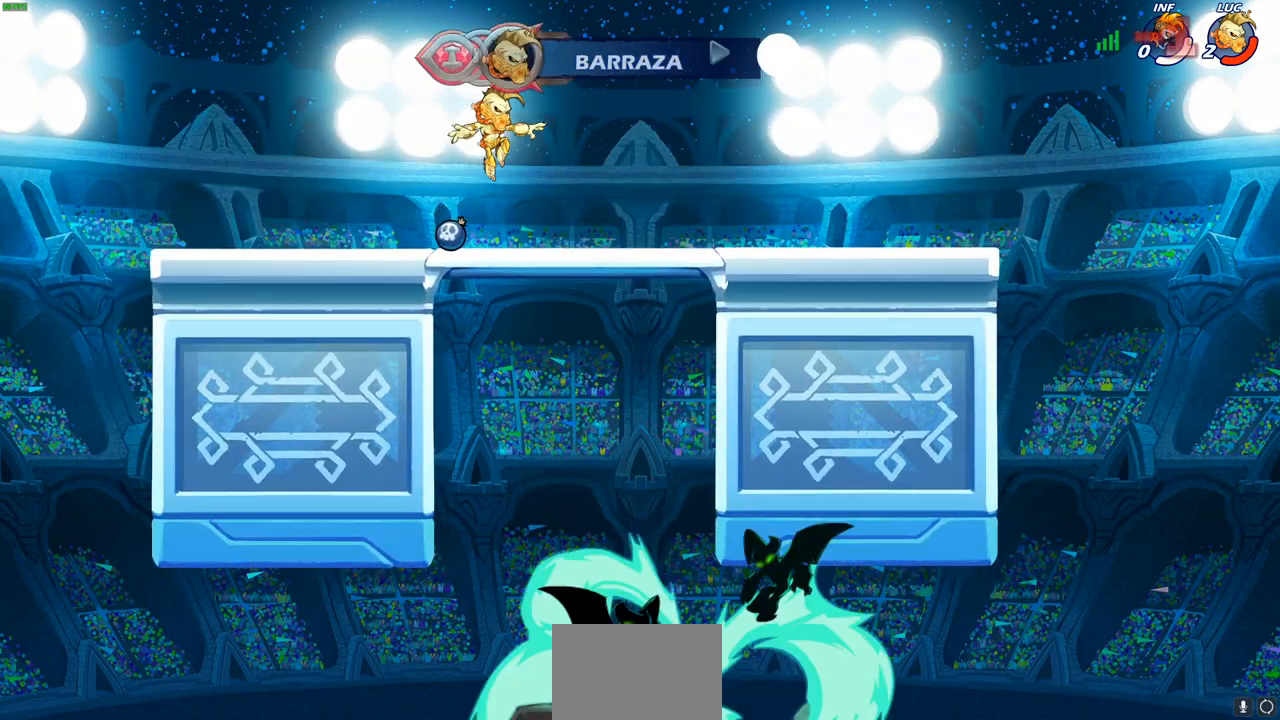
{"buttons": [], "left_stick": "center", "right_stick": "center", "events": [[300, "left_stick", "center"]]}
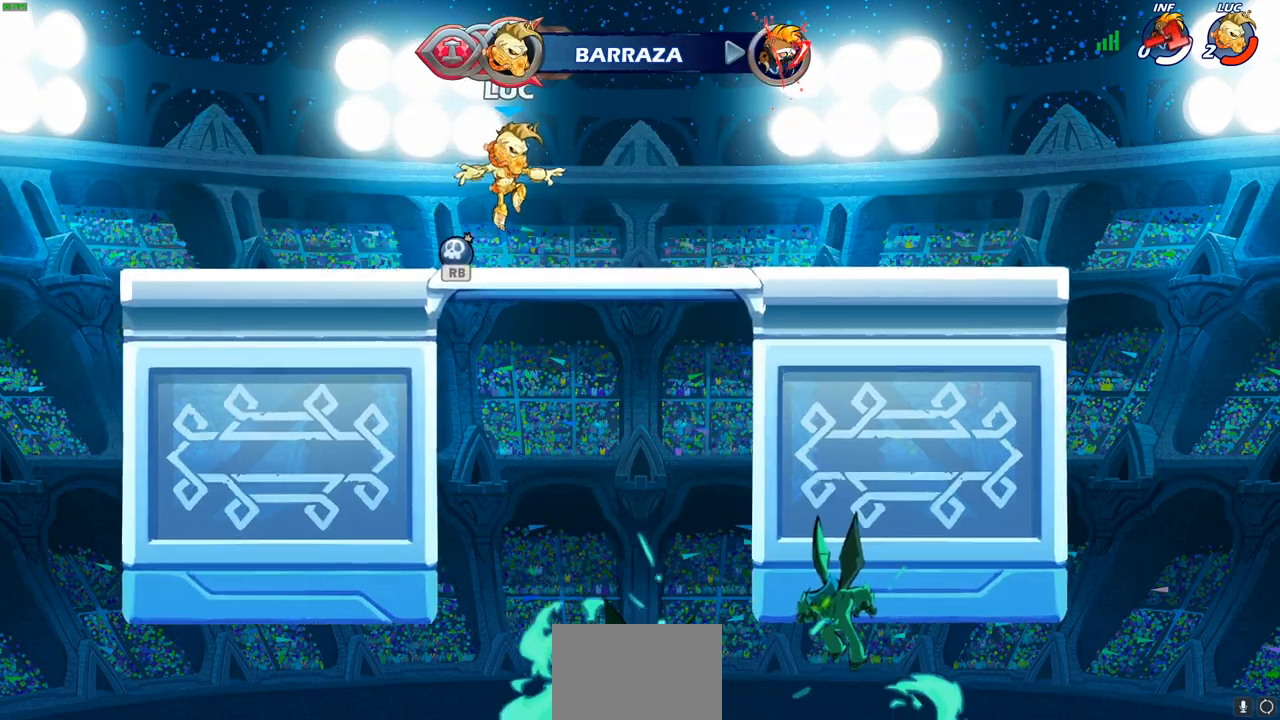
{"buttons": [], "left_stick": "center", "right_stick": "center", "events": []}
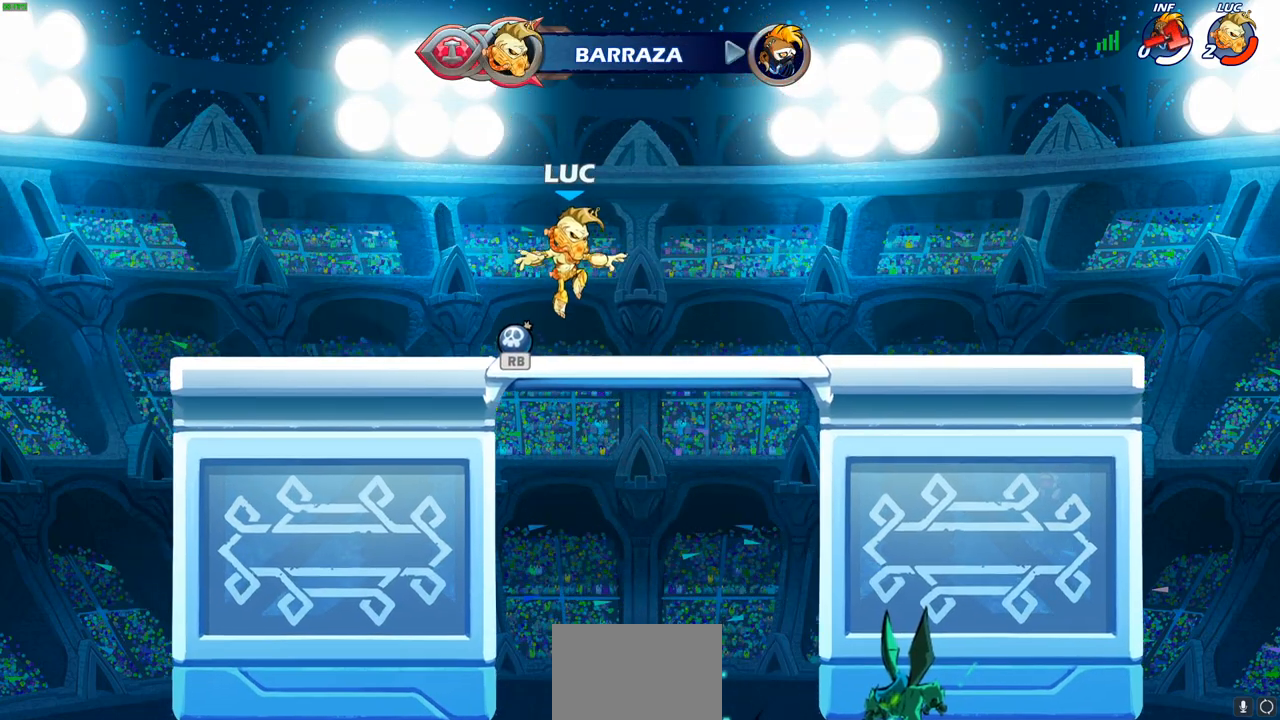
{"buttons": [], "left_stick": "center", "right_stick": "center", "events": []}
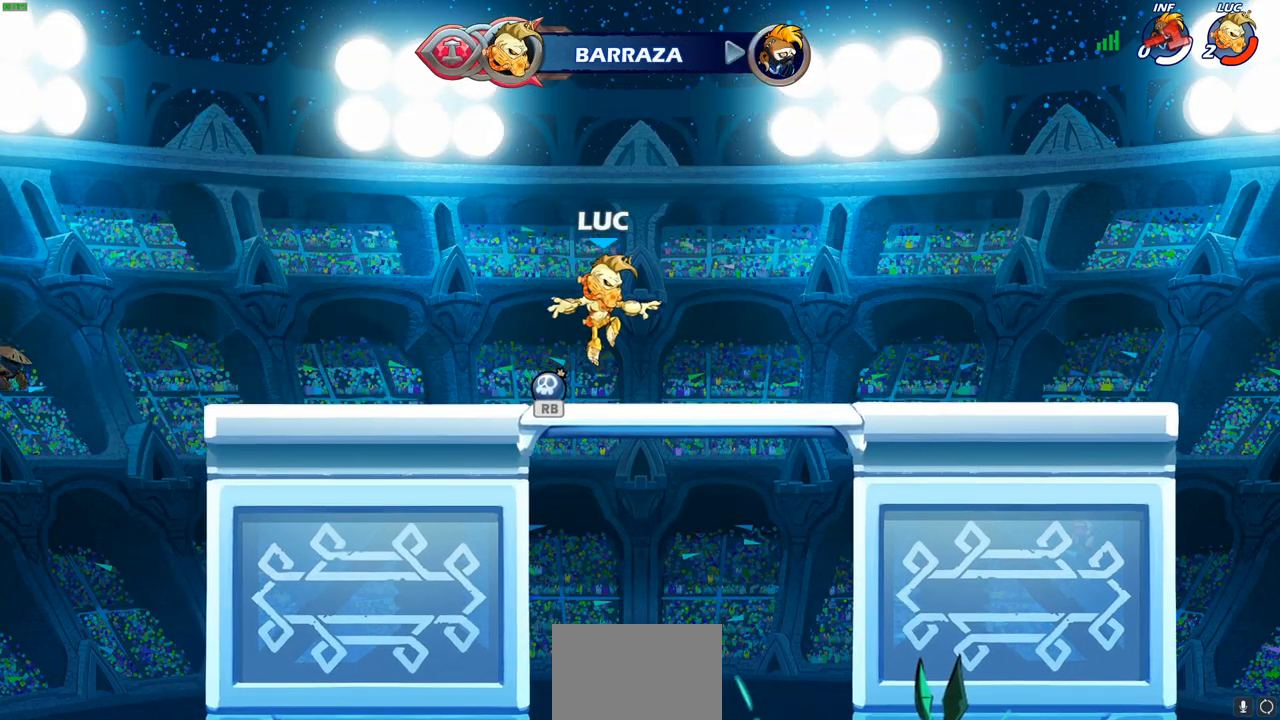
{"buttons": [], "left_stick": "center", "right_stick": "center", "events": []}
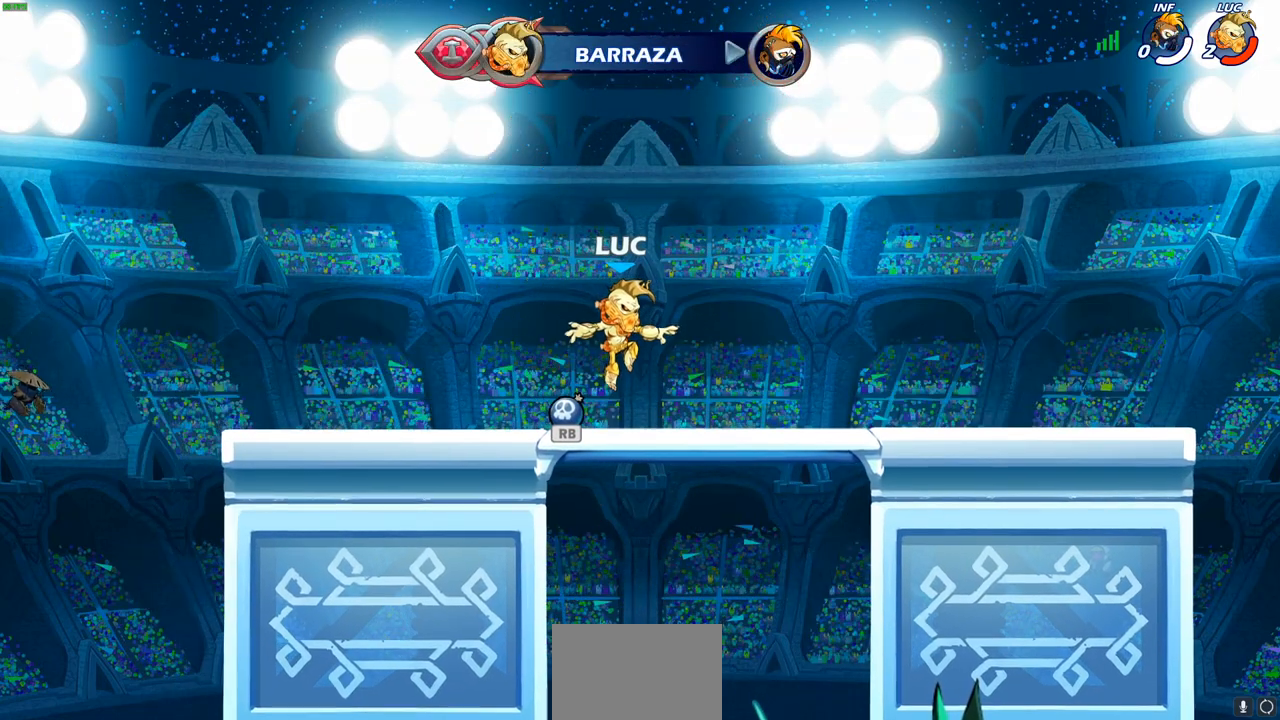
{"buttons": [], "left_stick": "center", "right_stick": "center", "events": []}
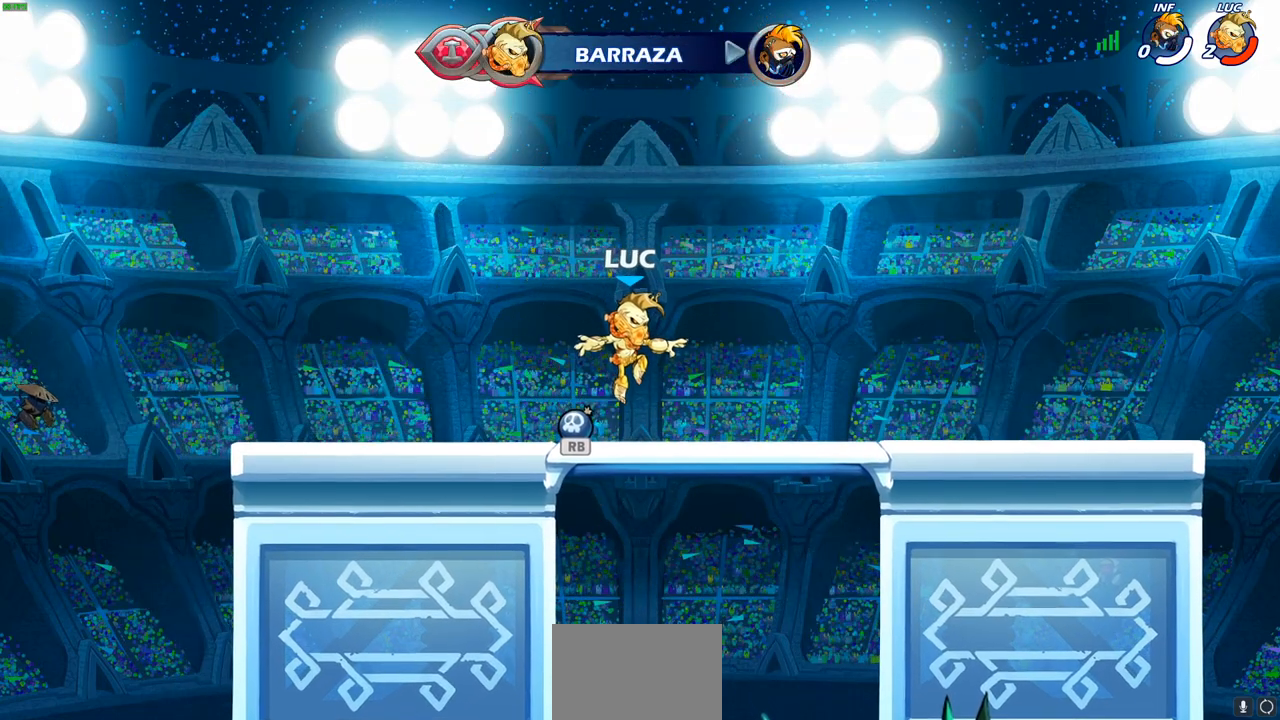
{"buttons": [], "left_stick": "center", "right_stick": "center", "events": []}
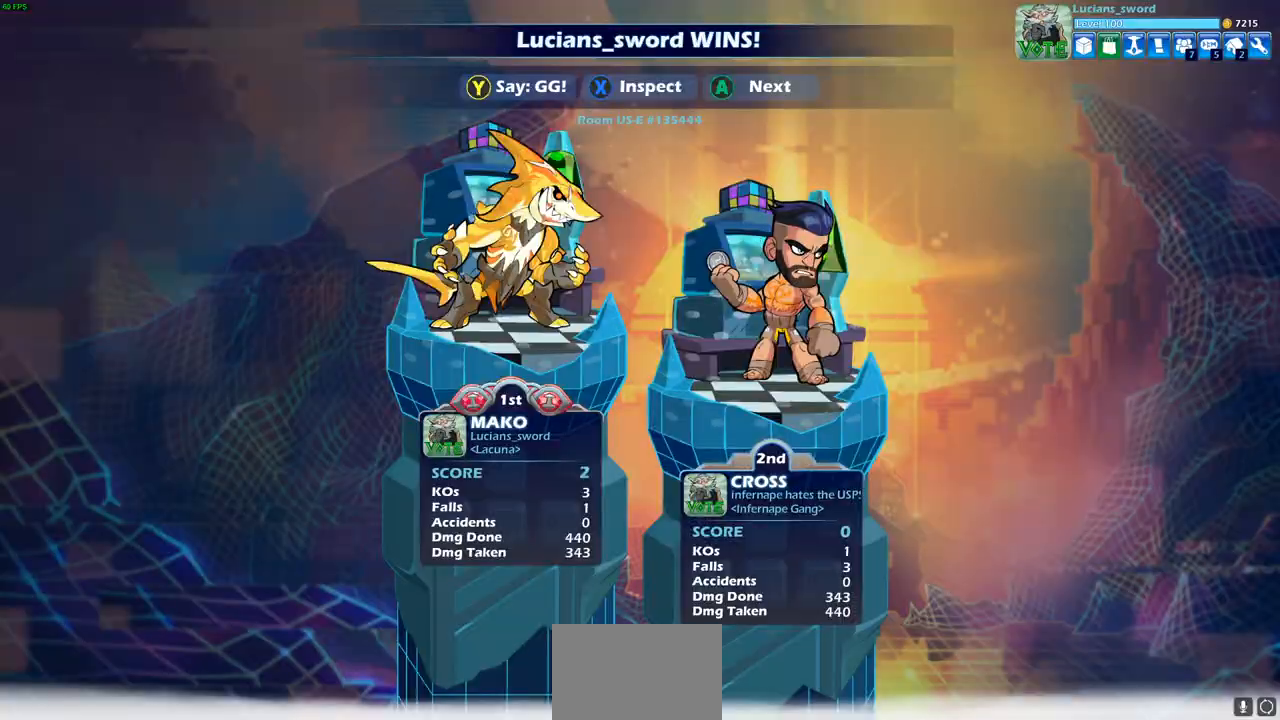
{"buttons": [], "left_stick": "center", "right_stick": "center", "events": []}
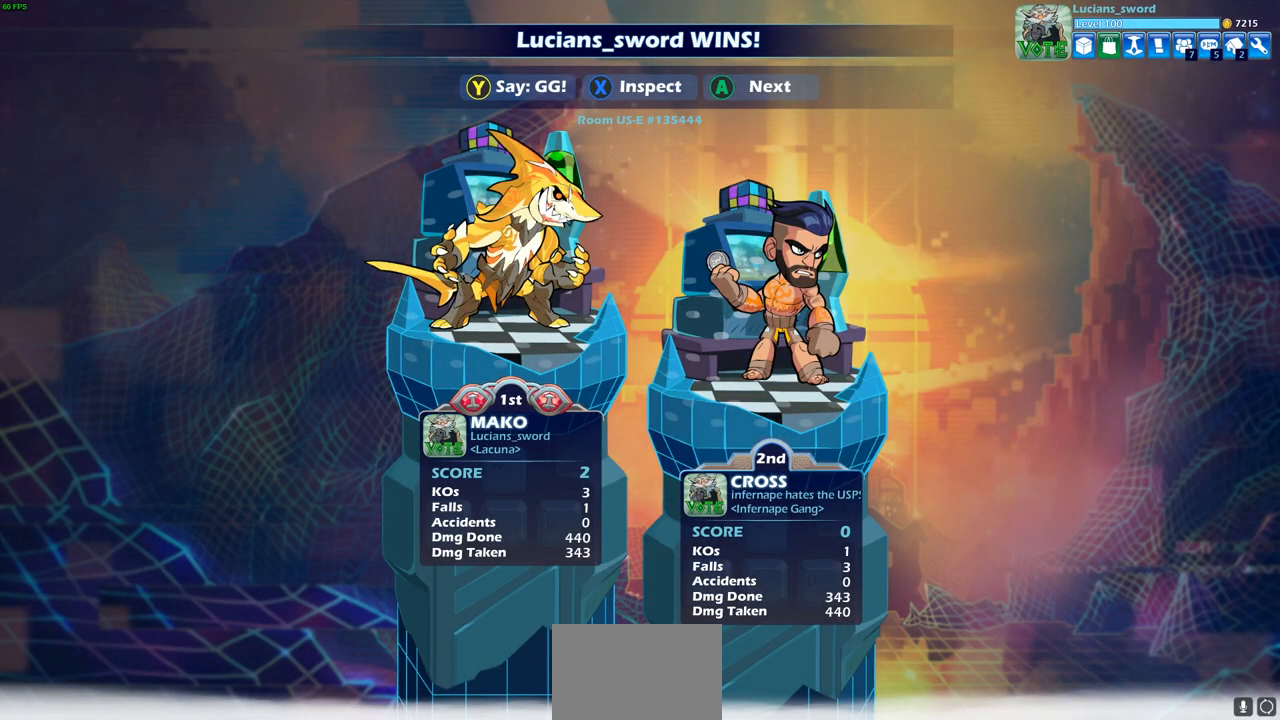
{"buttons": [], "left_stick": "center", "right_stick": "center", "events": []}
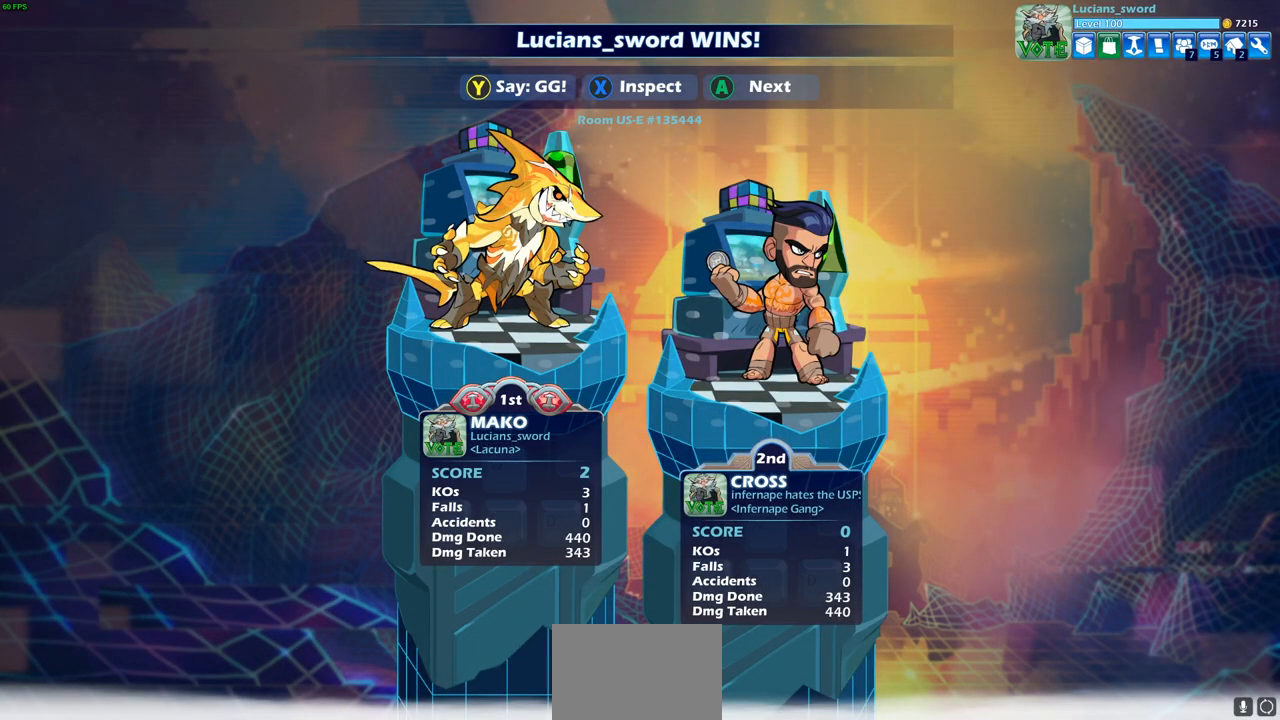
{"buttons": [], "left_stick": "center", "right_stick": "center", "events": []}
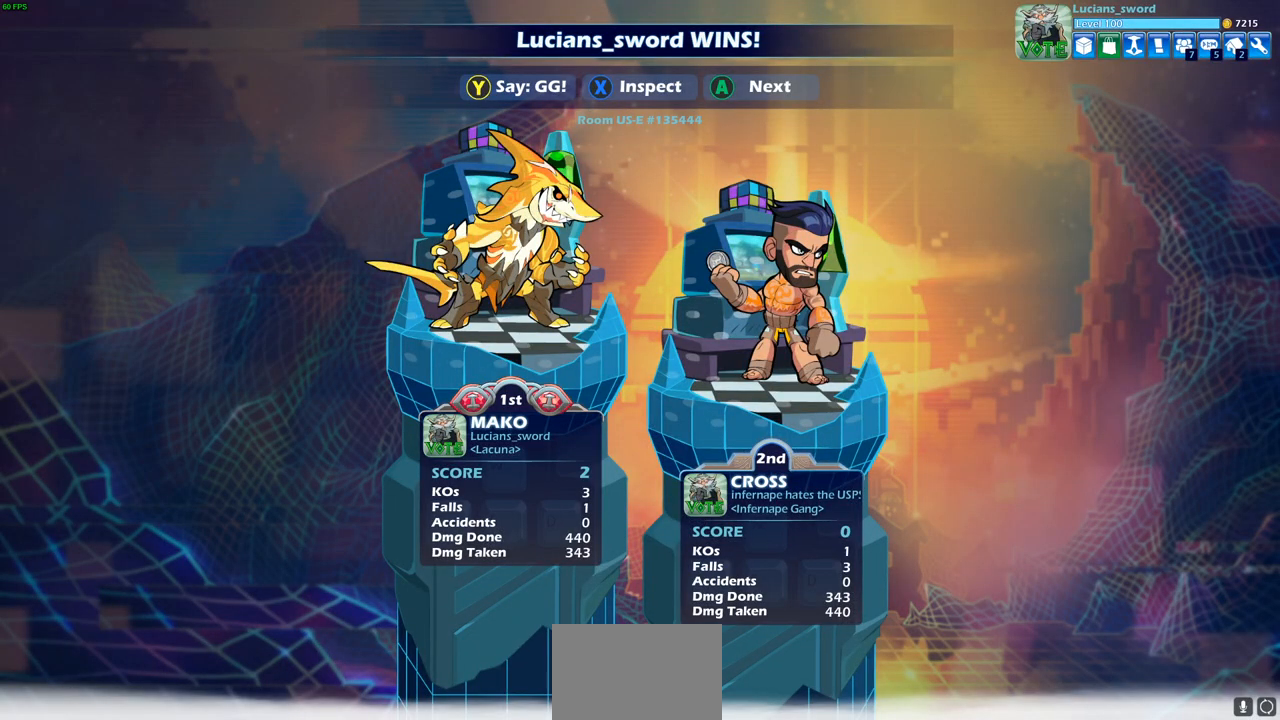
{"buttons": [], "left_stick": "center", "right_stick": "center", "events": []}
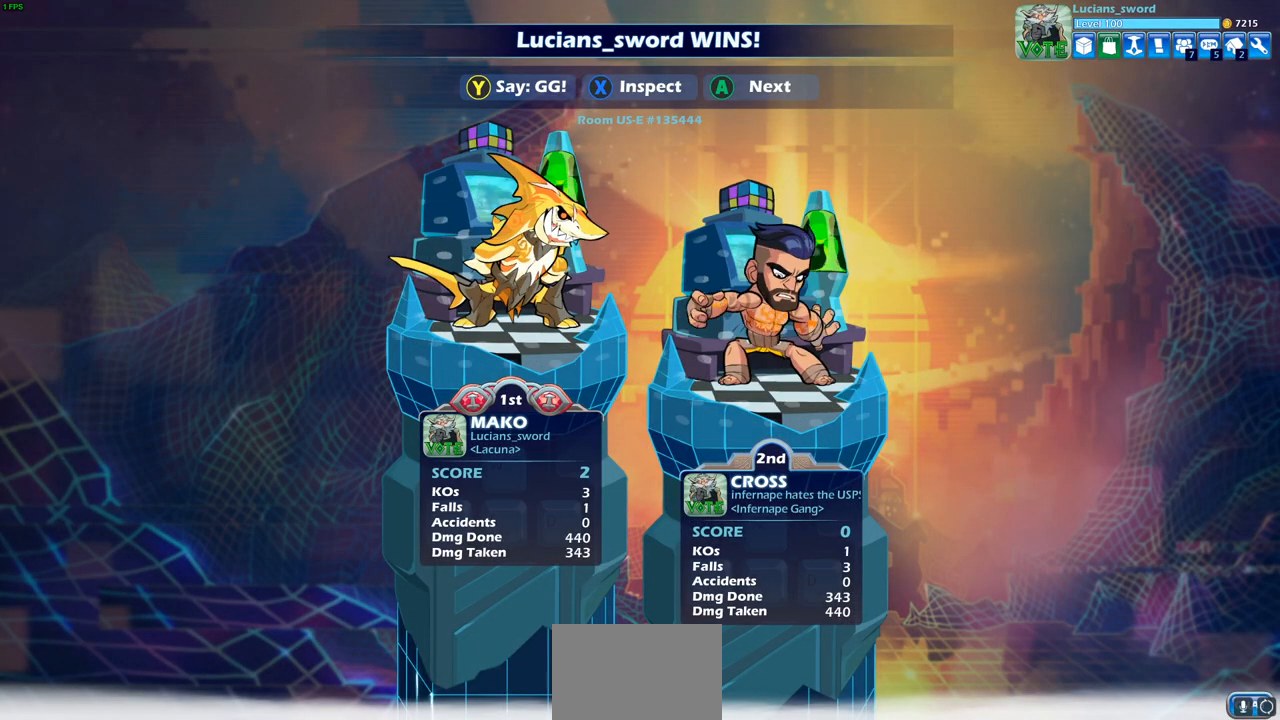
{"buttons": ["TRIANGLE"], "left_stick": "center", "right_stick": "center", "events": [[433, "TRIANGLE", "down"]]}
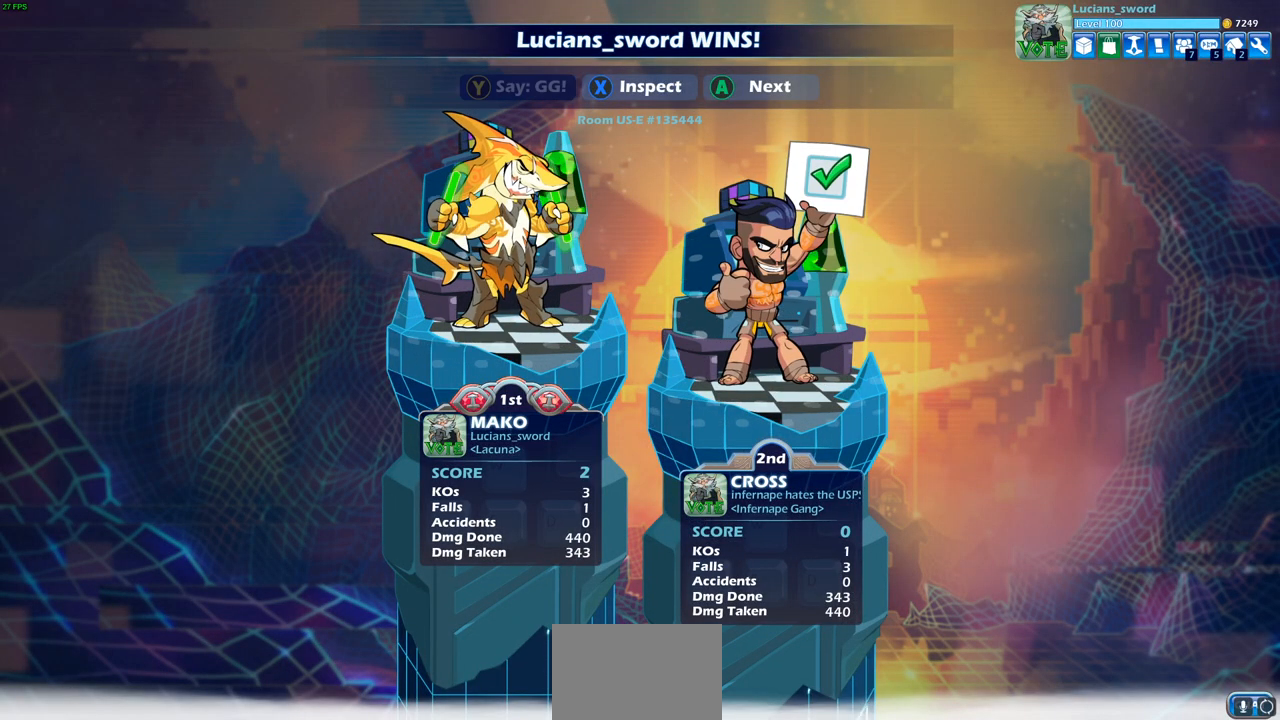
{"buttons": [], "left_stick": "center", "right_stick": "center", "events": [[17, "TRIANGLE", "up"]]}
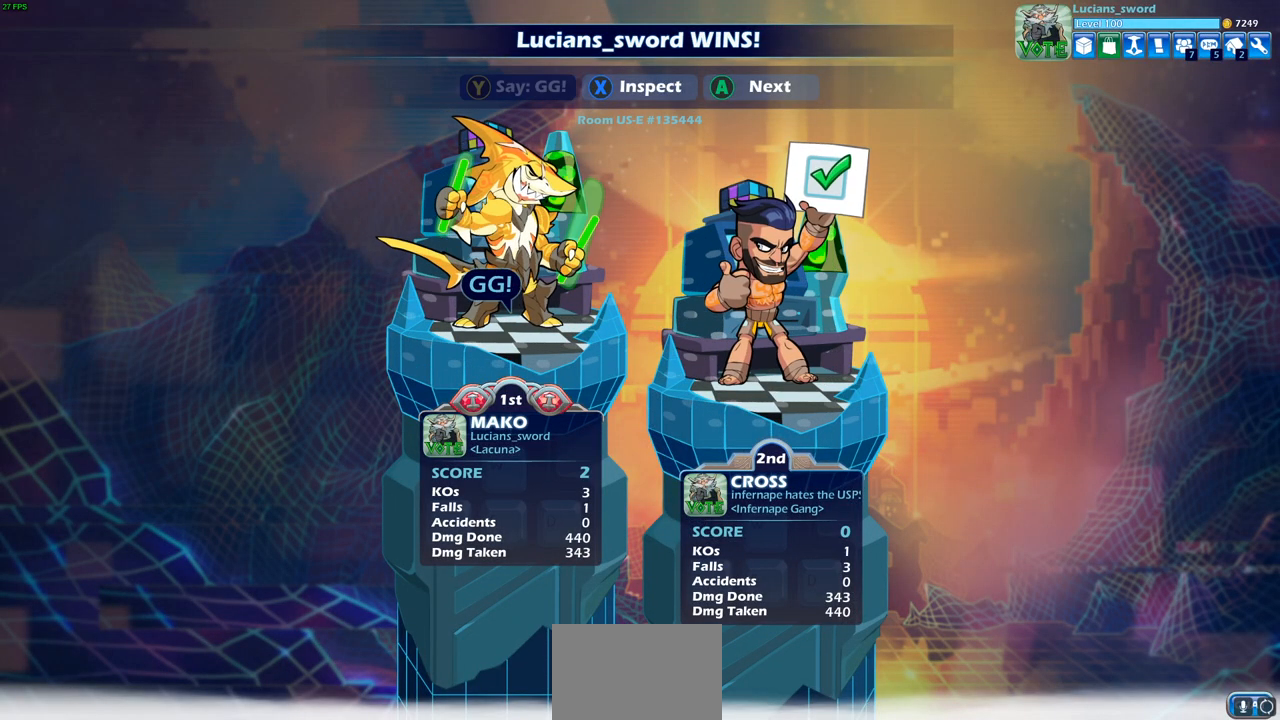
{"buttons": [], "left_stick": "center", "right_stick": "center", "events": []}
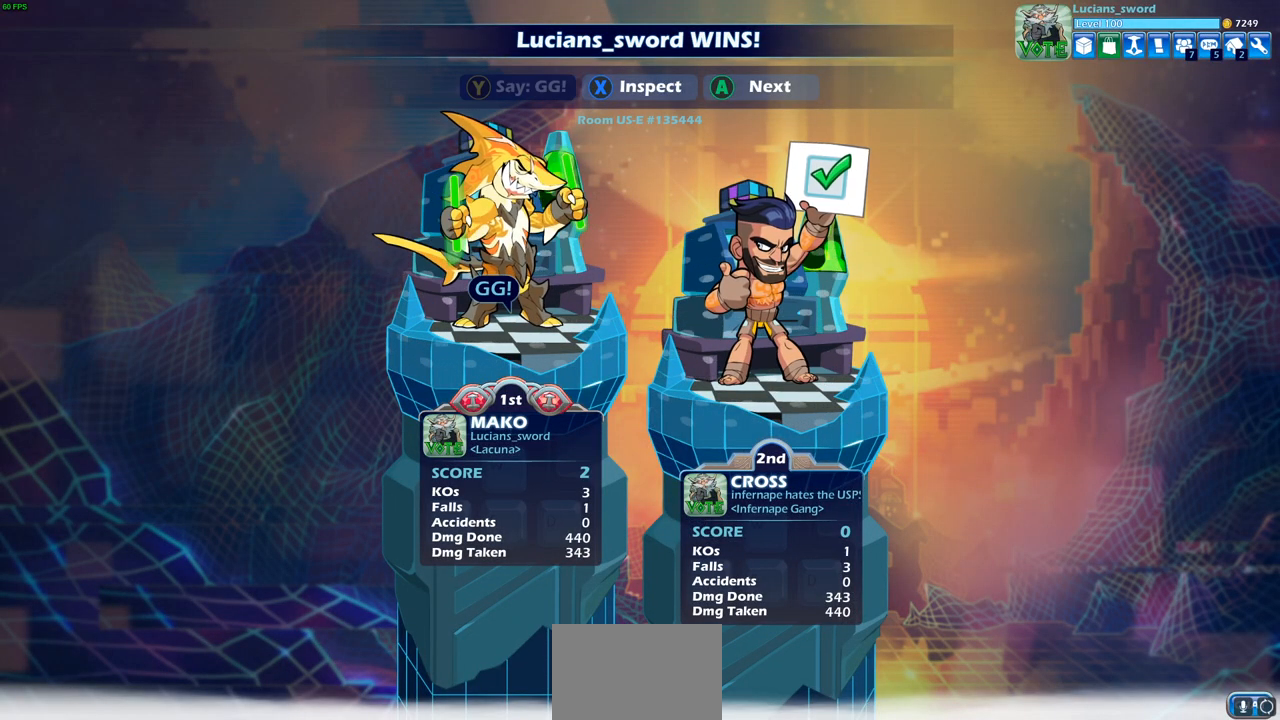
{"buttons": [], "left_stick": "center", "right_stick": "center", "events": []}